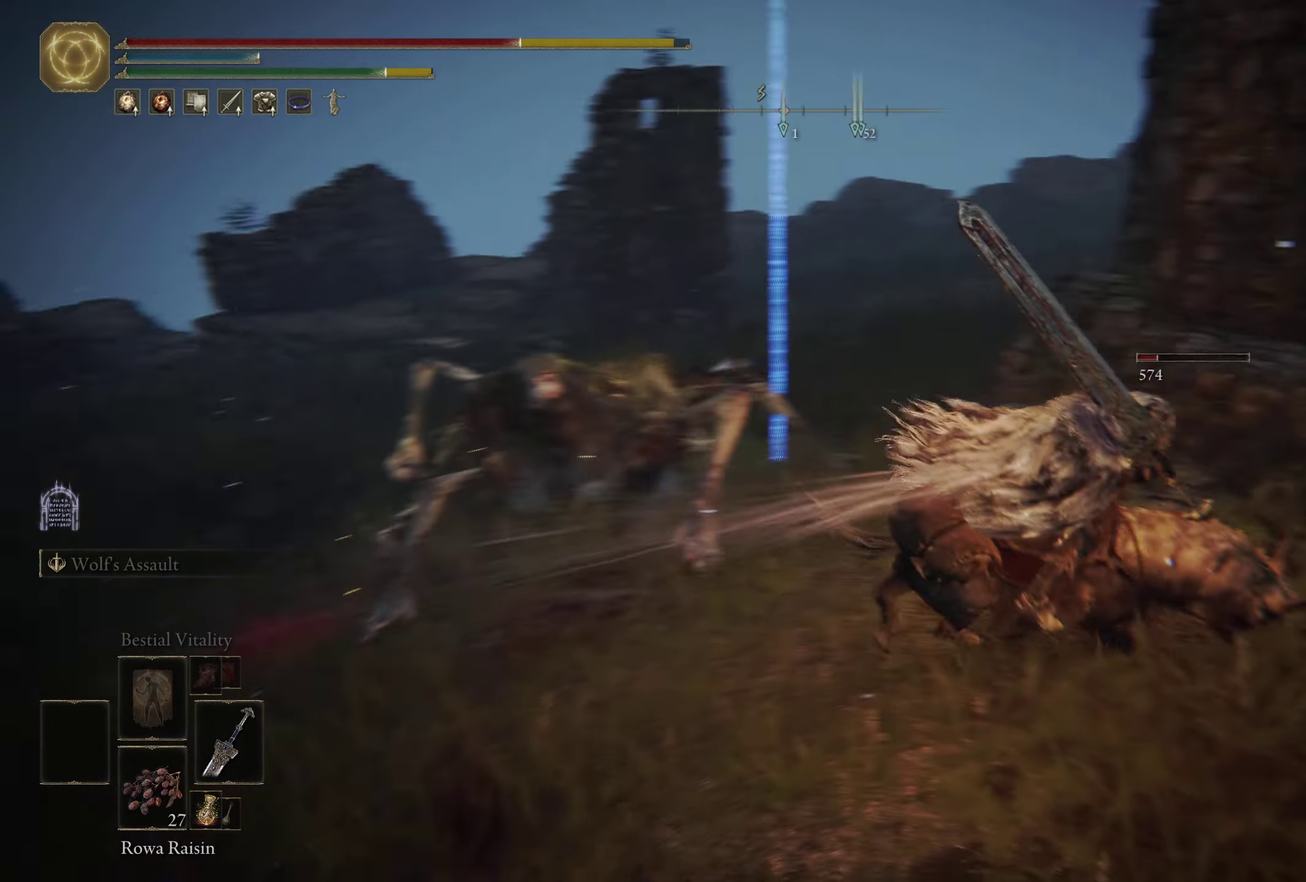
Gameplay with a controller (Xbox layout); each line is a JSON object with the inputs held at the frame after it (dt_ms = milliseconds from this image to that frame). "events" lists button and stick changes between this image and that frame as [ms after this image, input, new state], when the widget could be followed in between. Not read: R2.
{"dt_ms": 300, "buttons": [], "left_stick": "up-right", "right_stick": "center", "events": [[66, "left_stick", "up-right"]]}
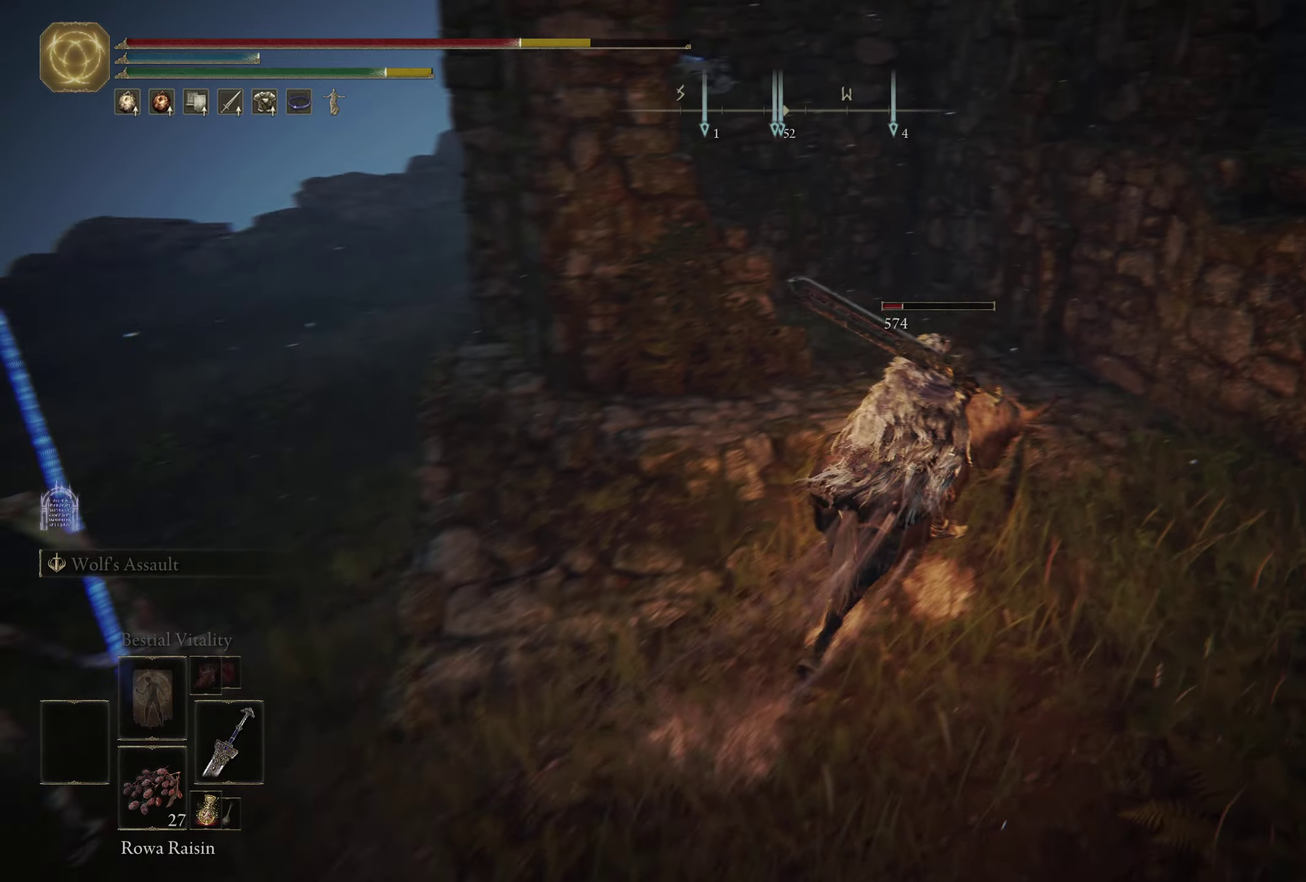
{"dt_ms": 700, "buttons": ["A"], "left_stick": "down-right", "right_stick": "center", "events": [[150, "left_stick", "right"], [266, "left_stick", "down-right"], [300, "A", "down"], [466, "A", "up"], [616, "A", "down"]]}
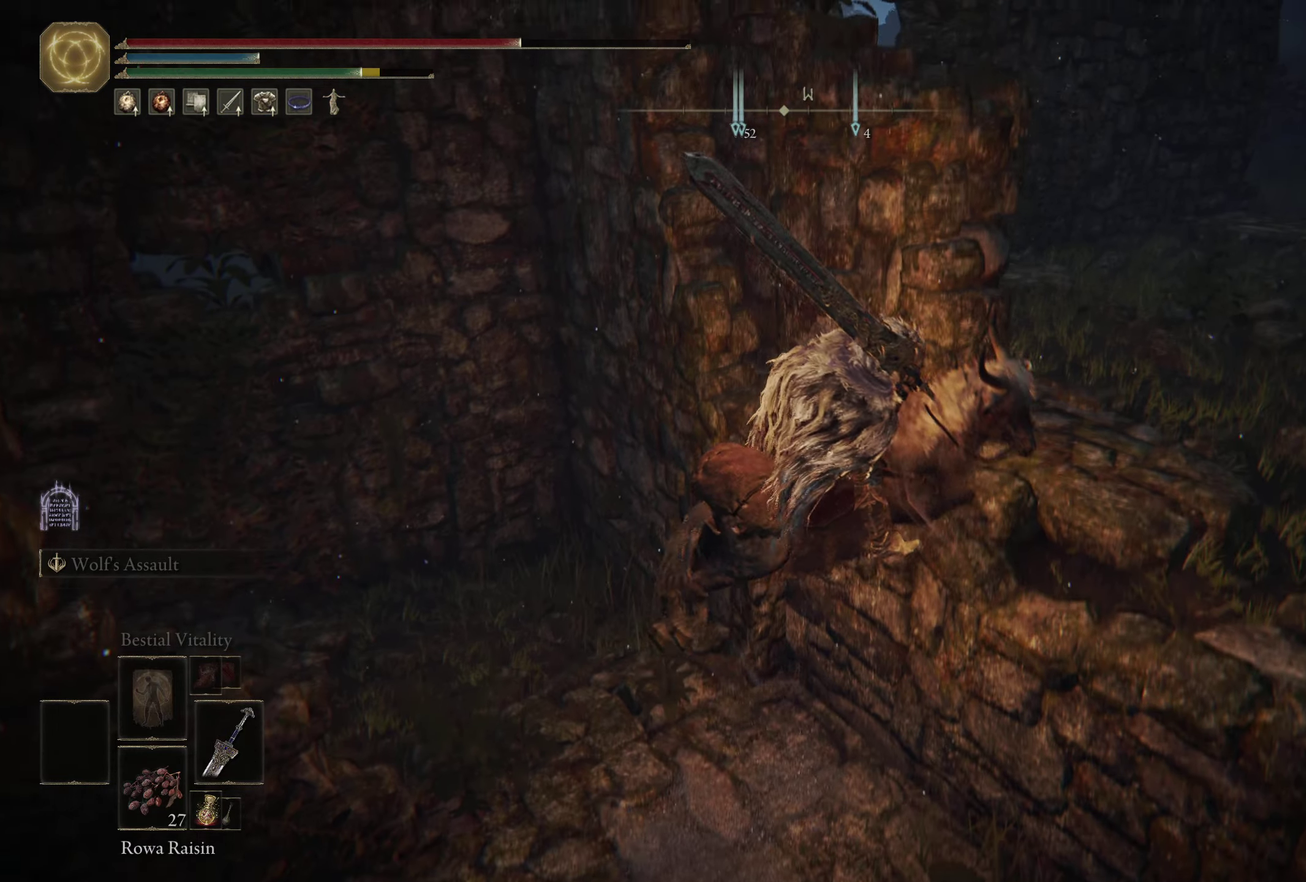
{"dt_ms": 500, "buttons": [], "left_stick": "up-right", "right_stick": "center", "events": [[83, "A", "up"], [150, "A", "down"], [266, "left_stick", "right"], [283, "A", "up"], [366, "A", "down"], [450, "A", "up"], [466, "left_stick", "up-right"]]}
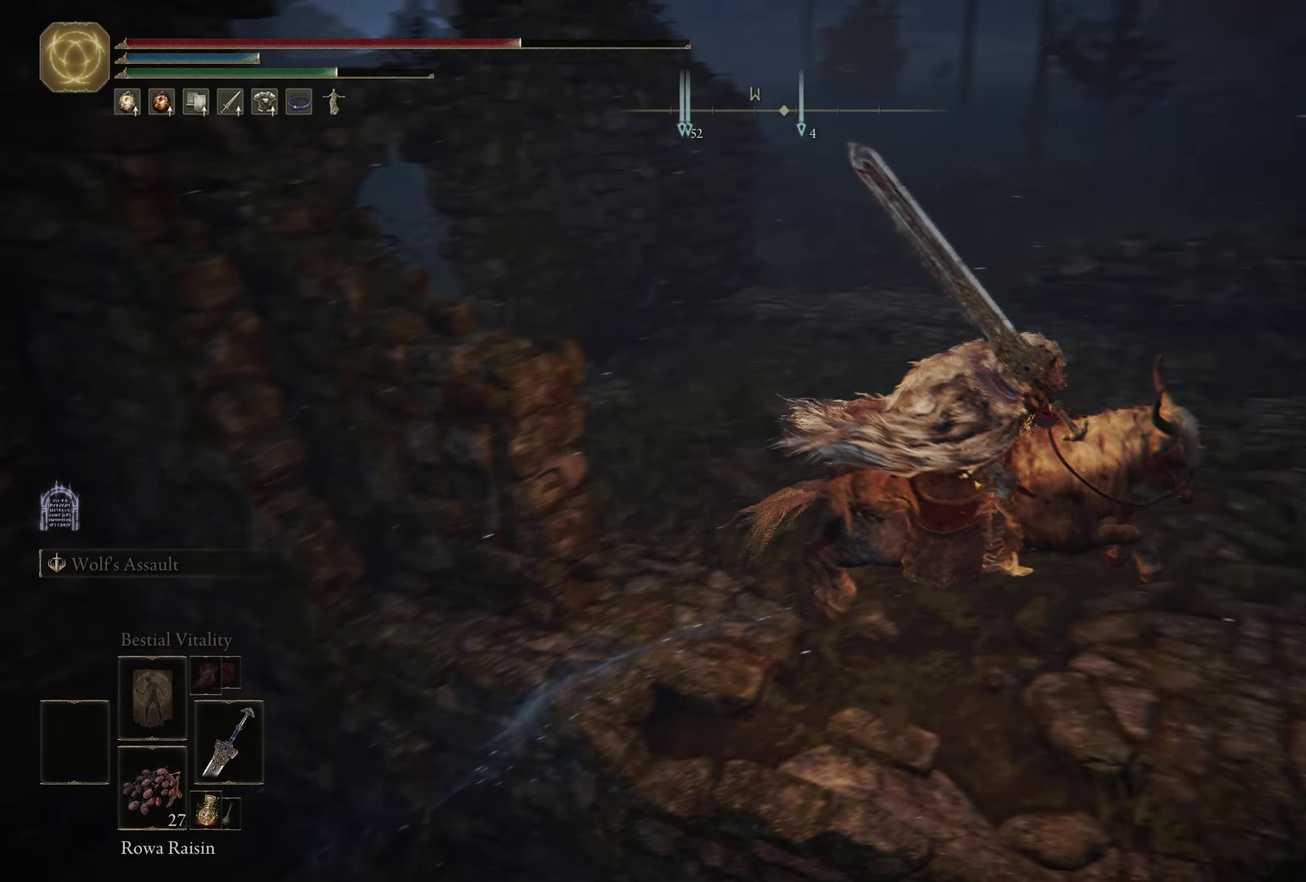
{"dt_ms": 300, "buttons": [], "left_stick": "up", "right_stick": "left", "events": [[166, "right_stick", "left"], [183, "left_stick", "up"]]}
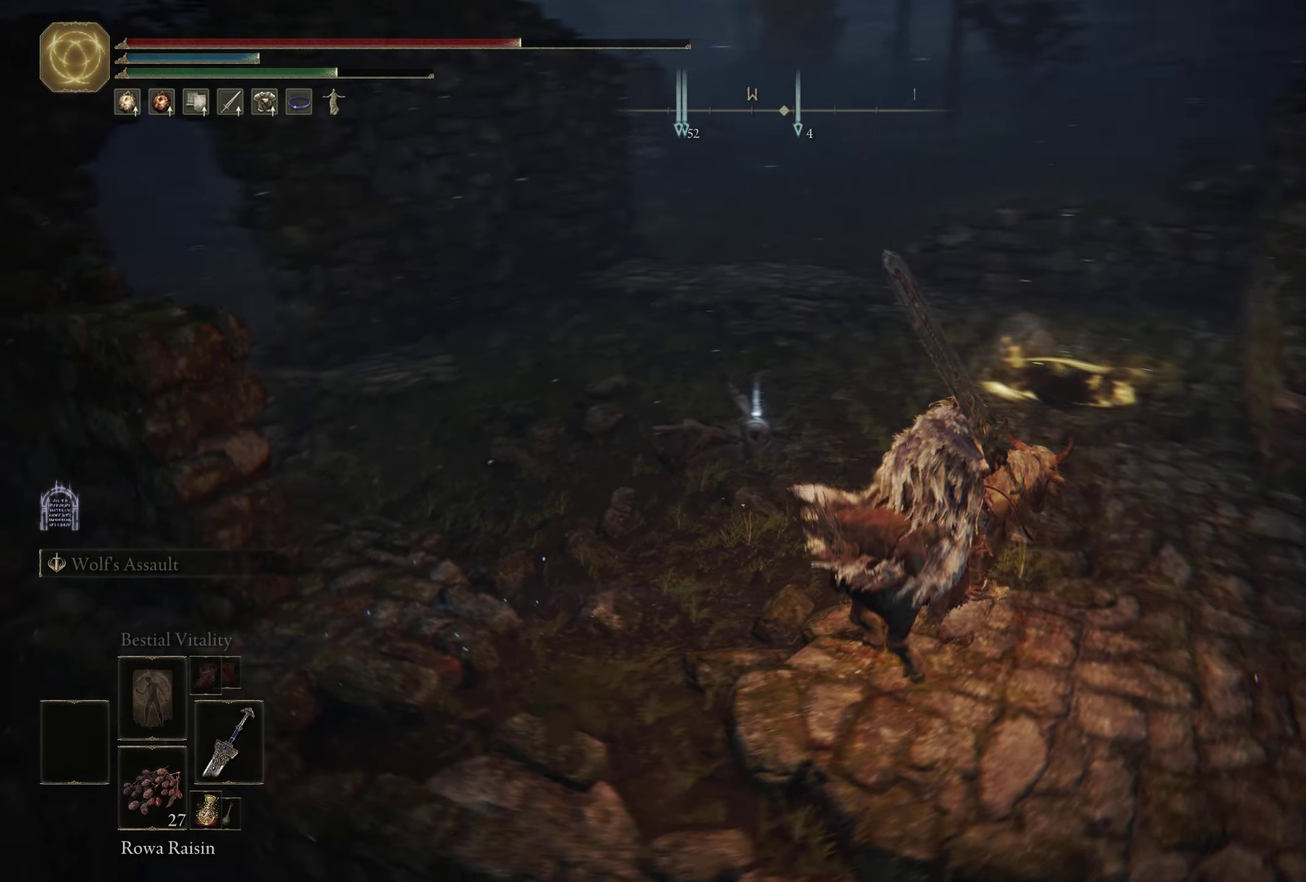
{"dt_ms": 400, "buttons": [], "left_stick": "up", "right_stick": "left", "events": []}
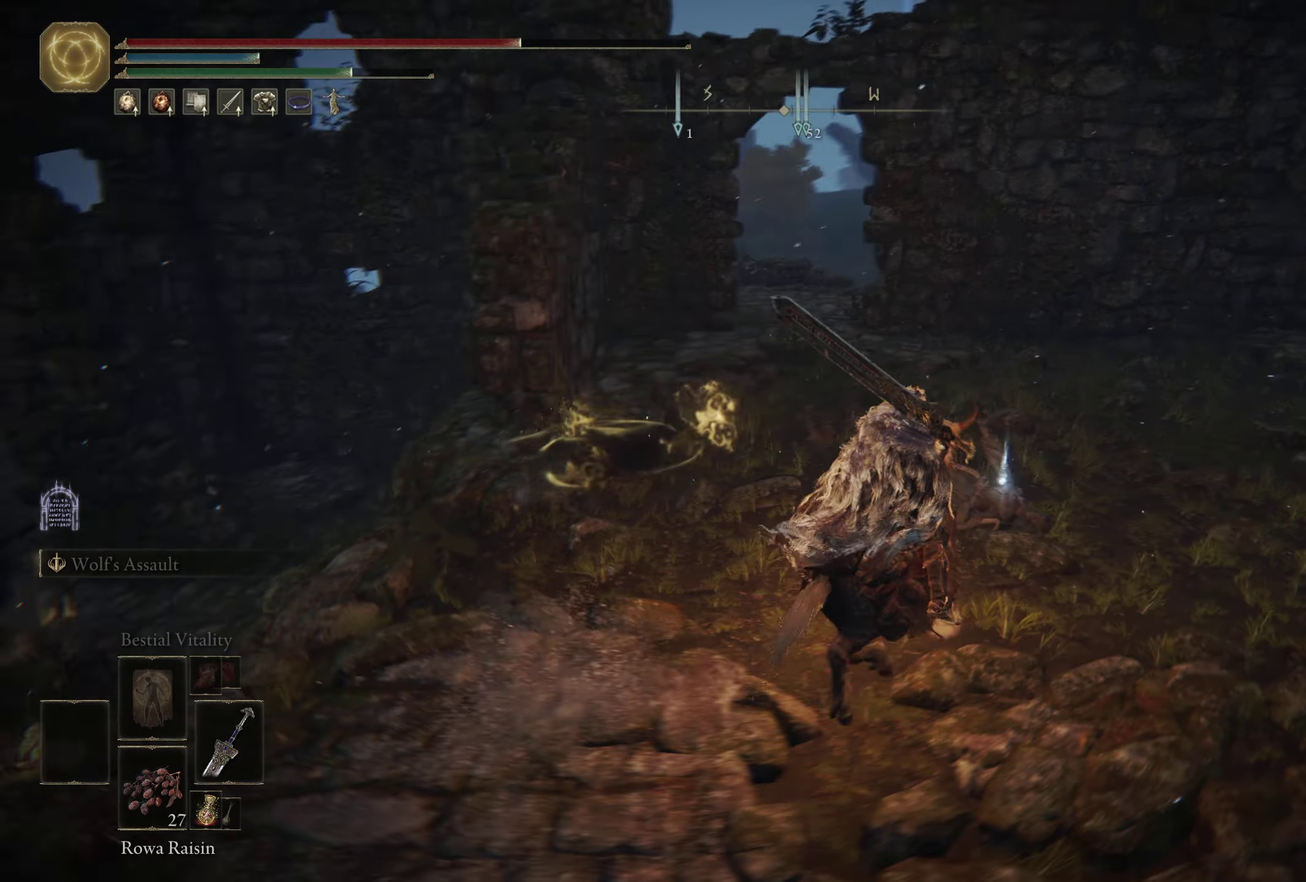
{"dt_ms": 500, "buttons": ["B"], "left_stick": "up", "right_stick": "center", "events": [[16, "right_stick", "center"], [283, "B", "down"], [400, "B", "up"], [466, "B", "down"]]}
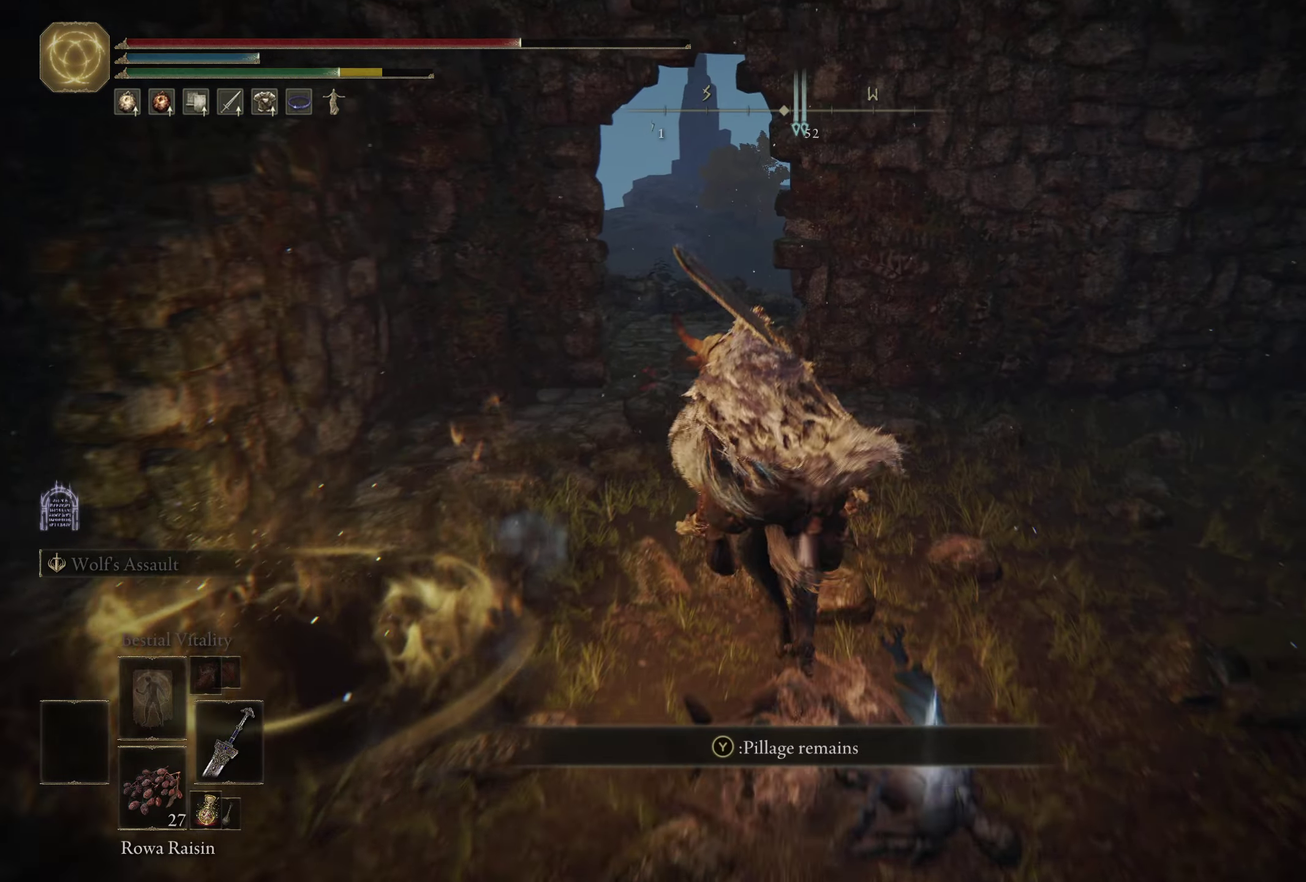
{"dt_ms": 600, "buttons": [], "left_stick": "up", "right_stick": "down-left", "events": [[16, "left_stick", "up-left"], [66, "B", "up"], [233, "left_stick", "up"], [533, "right_stick", "down-left"]]}
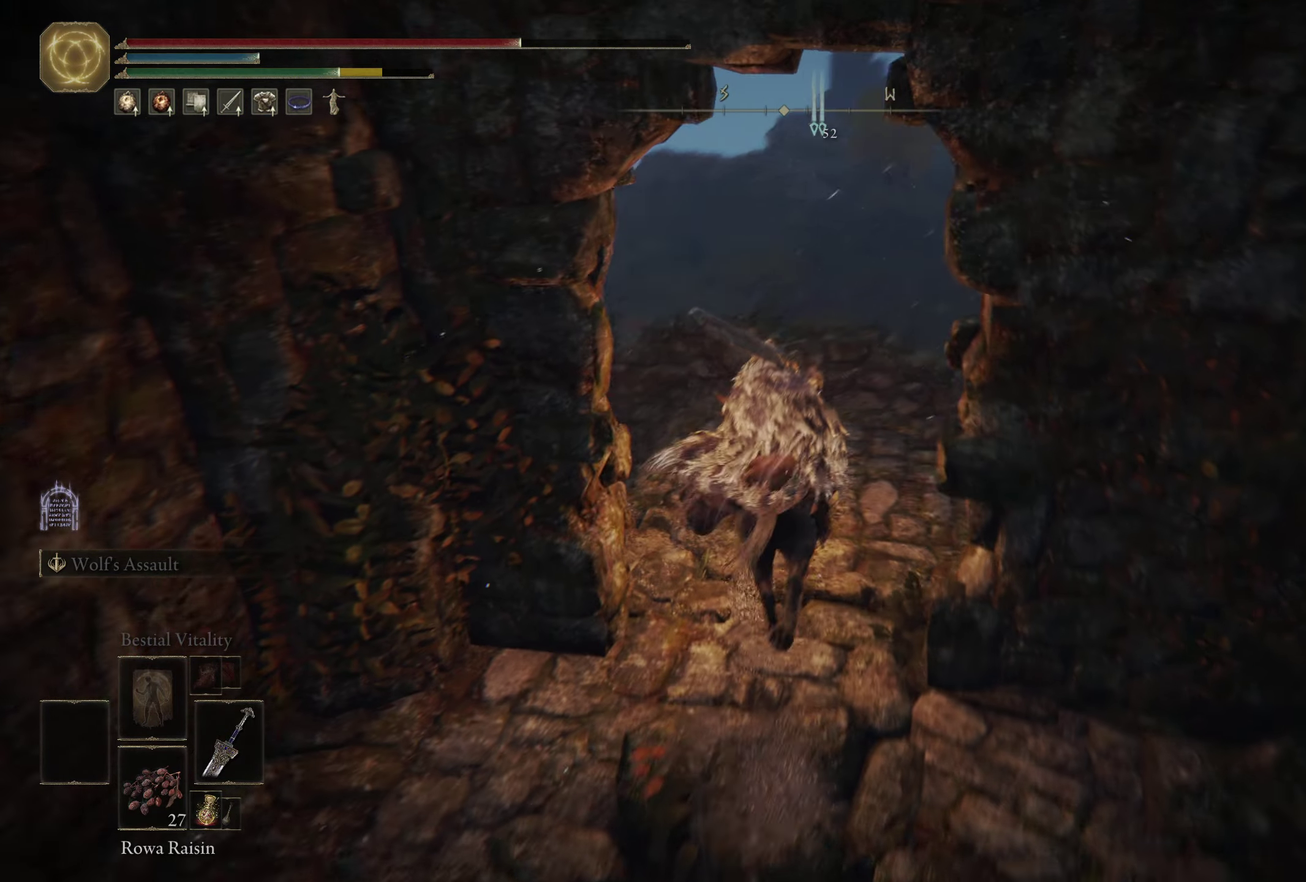
{"dt_ms": 300, "buttons": ["A"], "left_stick": "up", "right_stick": "center", "events": [[133, "right_stick", "center"], [233, "A", "down"]]}
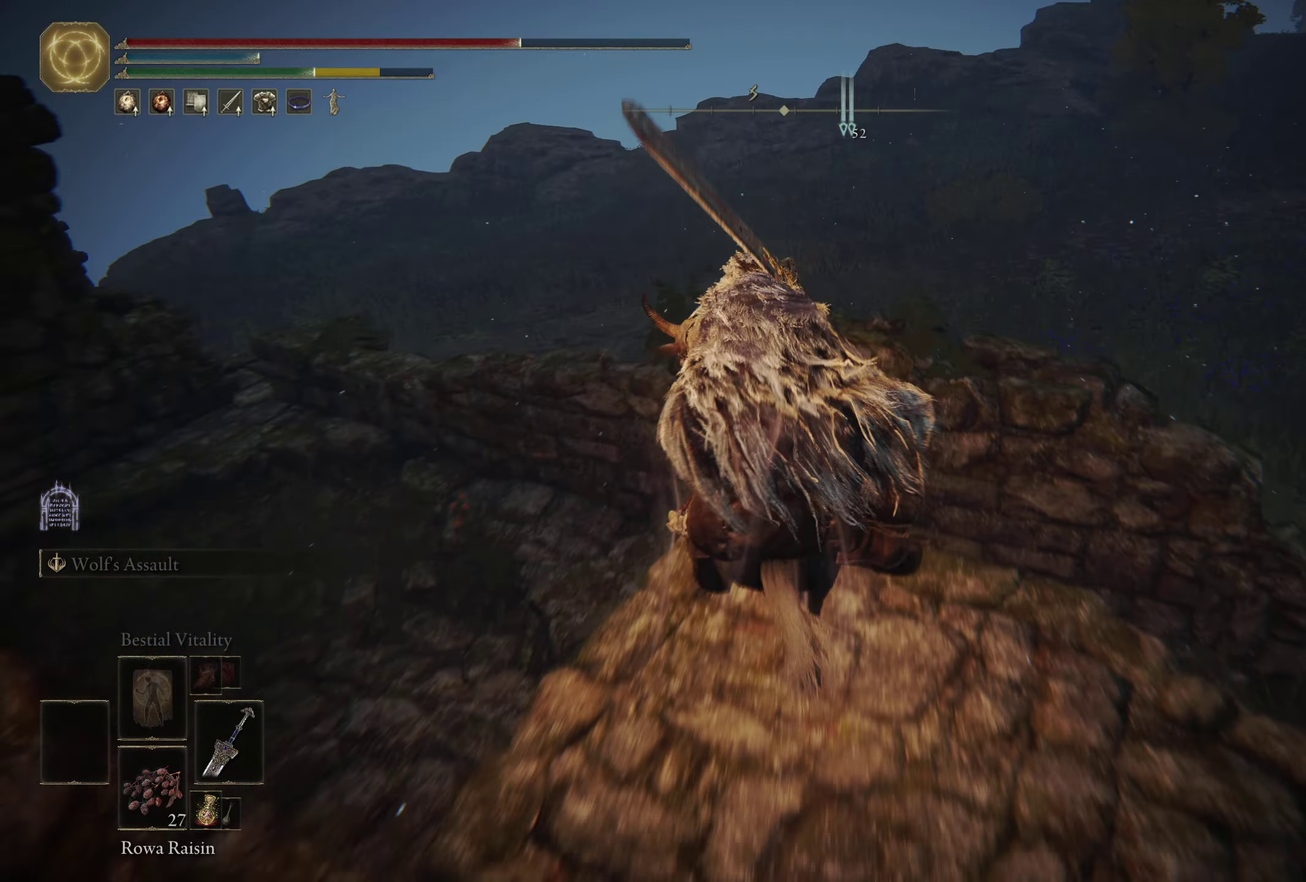
{"dt_ms": 600, "buttons": [], "left_stick": "up", "right_stick": "center", "events": [[66, "A", "up"], [216, "A", "down"], [333, "A", "up"], [466, "A", "down"], [566, "A", "up"]]}
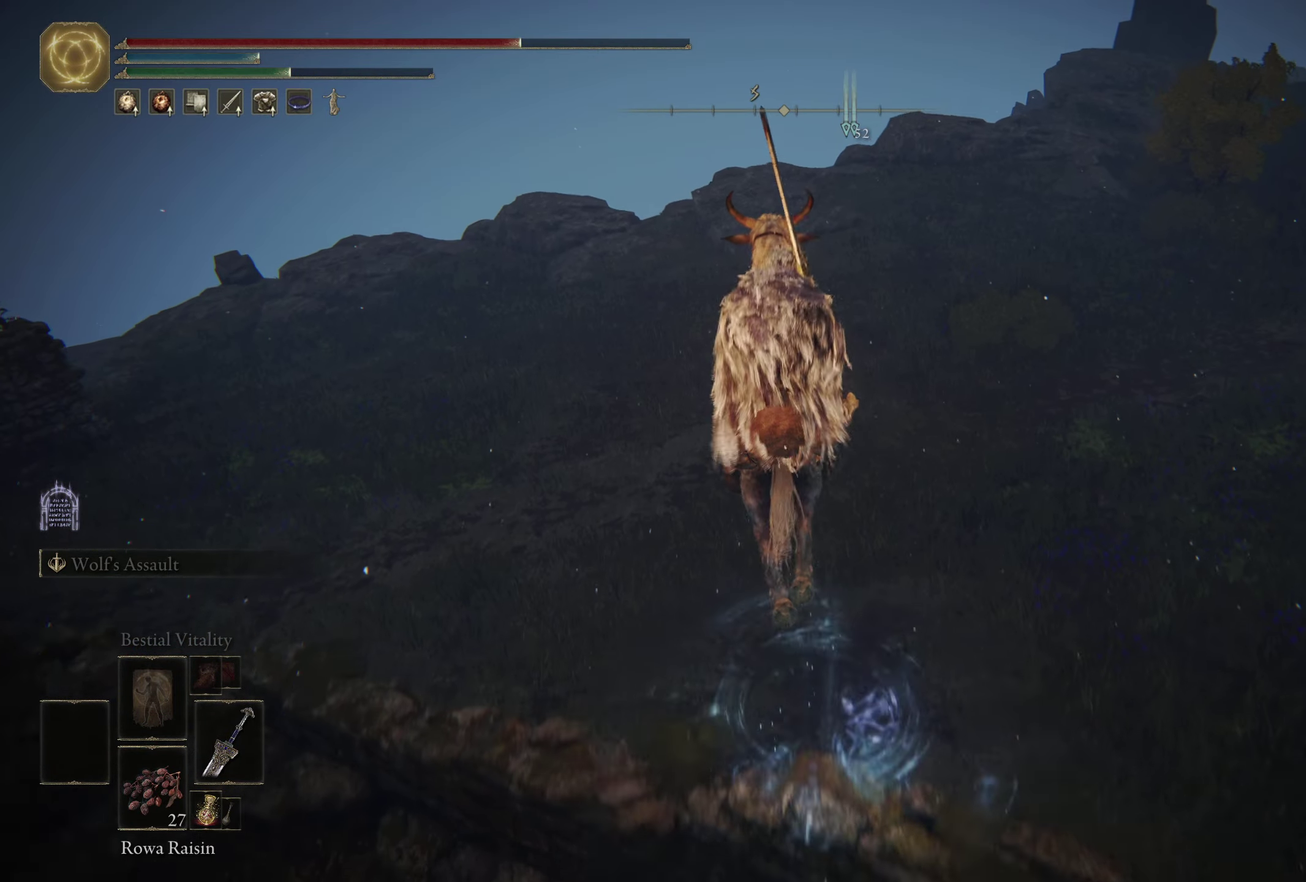
{"dt_ms": 600, "buttons": [], "left_stick": "up-right", "right_stick": "left", "events": [[133, "right_stick", "left"], [250, "left_stick", "up-right"]]}
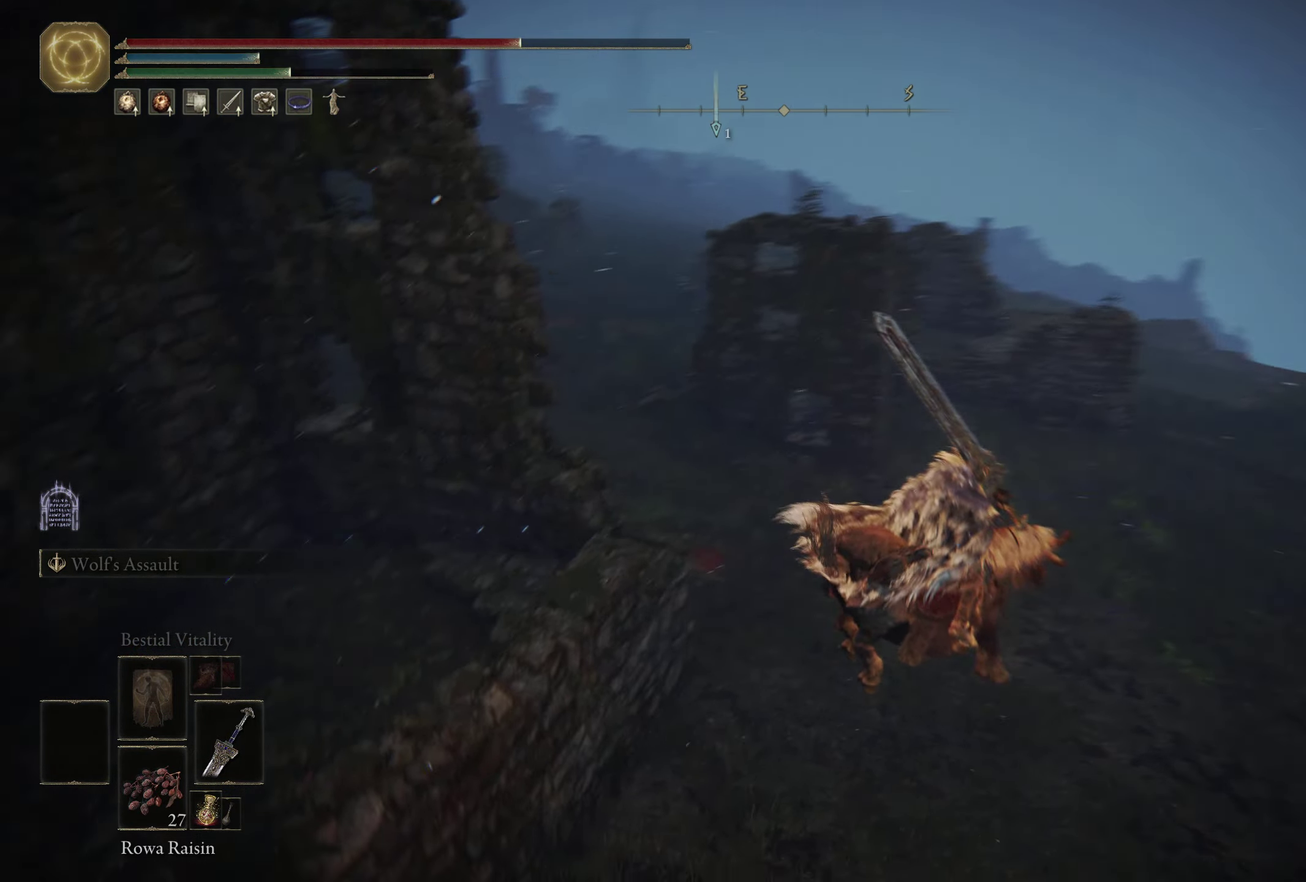
{"dt_ms": 500, "buttons": ["B"], "left_stick": "up-right", "right_stick": "center", "events": [[150, "right_stick", "up-left"], [283, "right_stick", "center"], [483, "B", "down"]]}
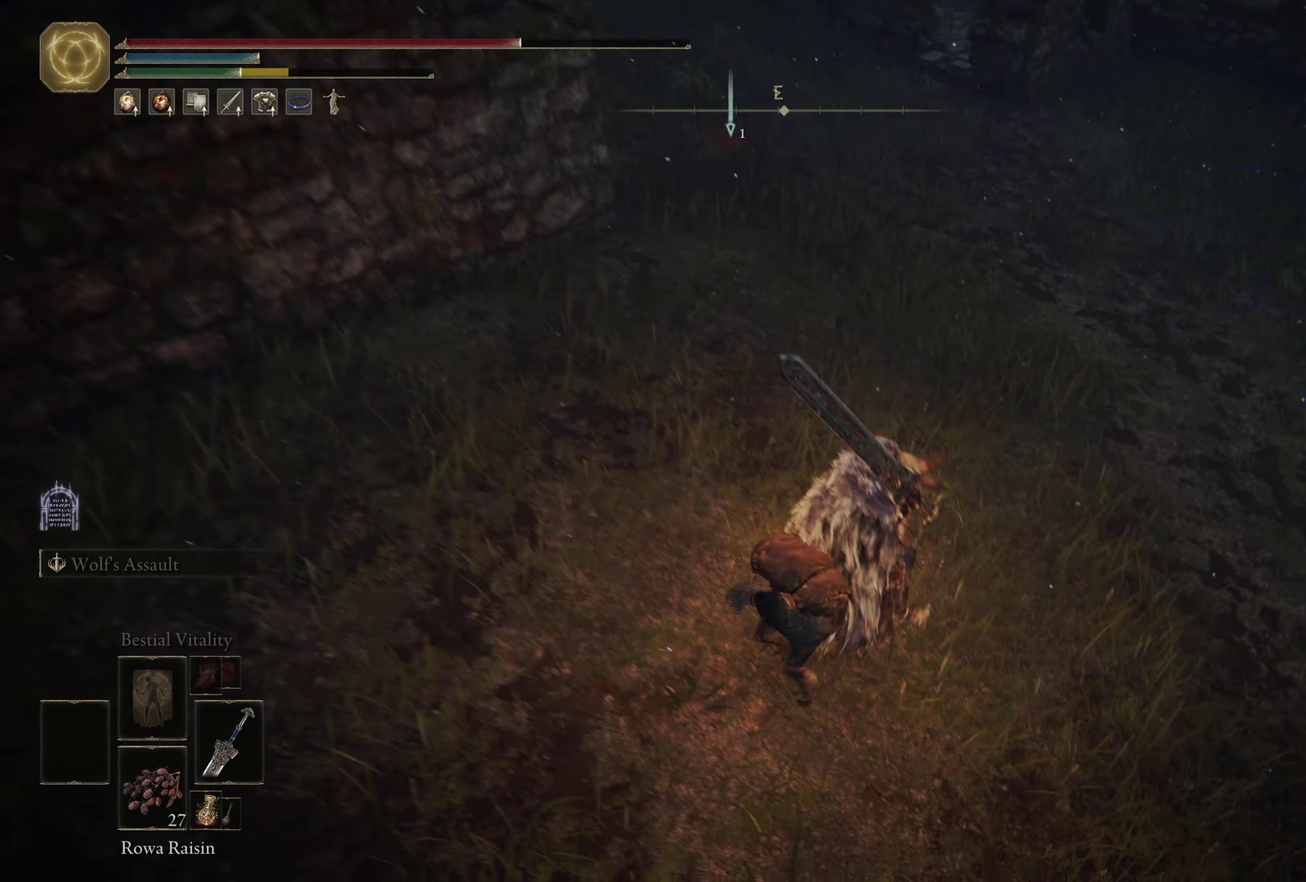
{"dt_ms": 500, "buttons": [], "left_stick": "up-right", "right_stick": "center", "events": [[100, "B", "up"], [183, "B", "down"], [333, "B", "up"]]}
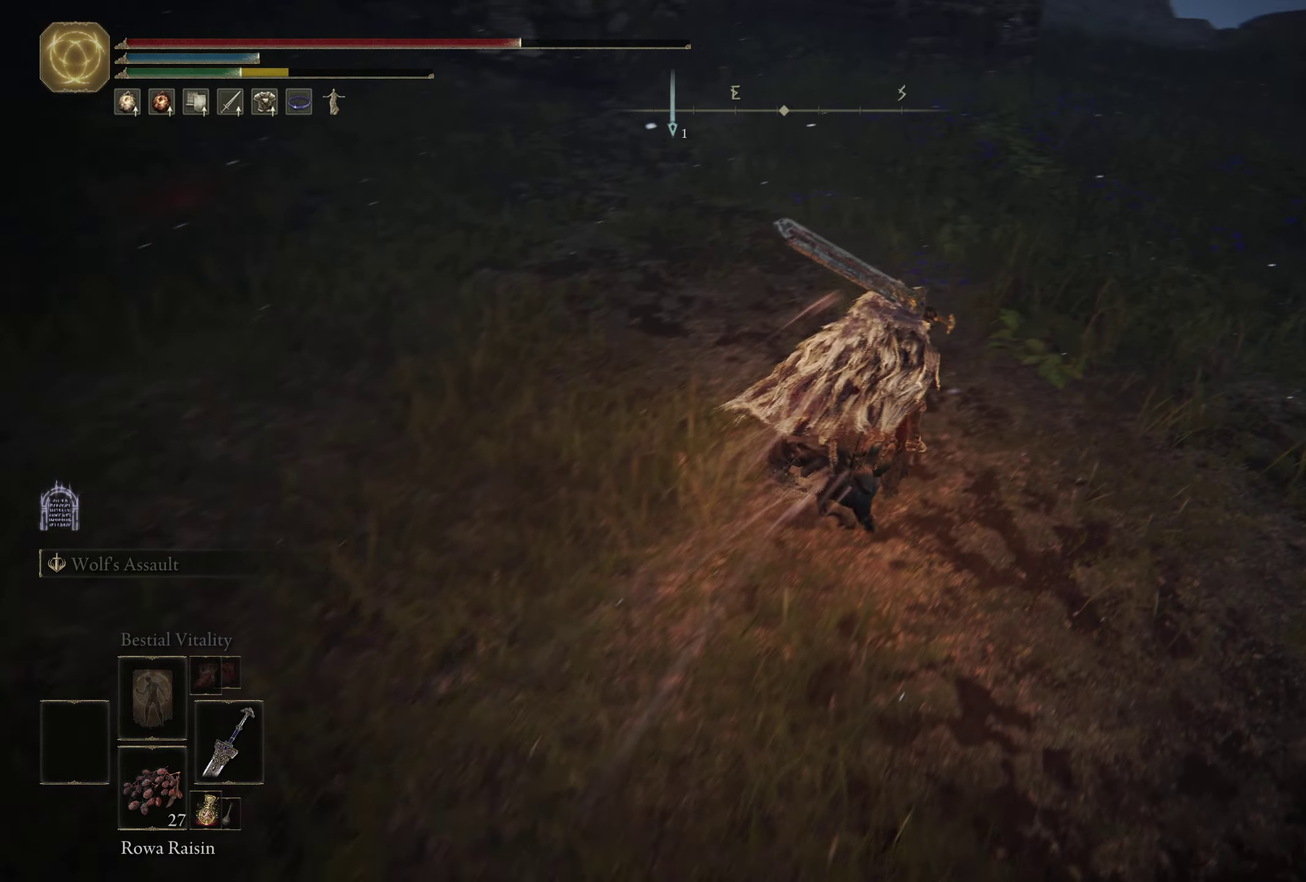
{"dt_ms": 600, "buttons": [], "left_stick": "up", "right_stick": "center", "events": [[367, "X", "down"], [517, "X", "up"], [533, "left_stick", "up"]]}
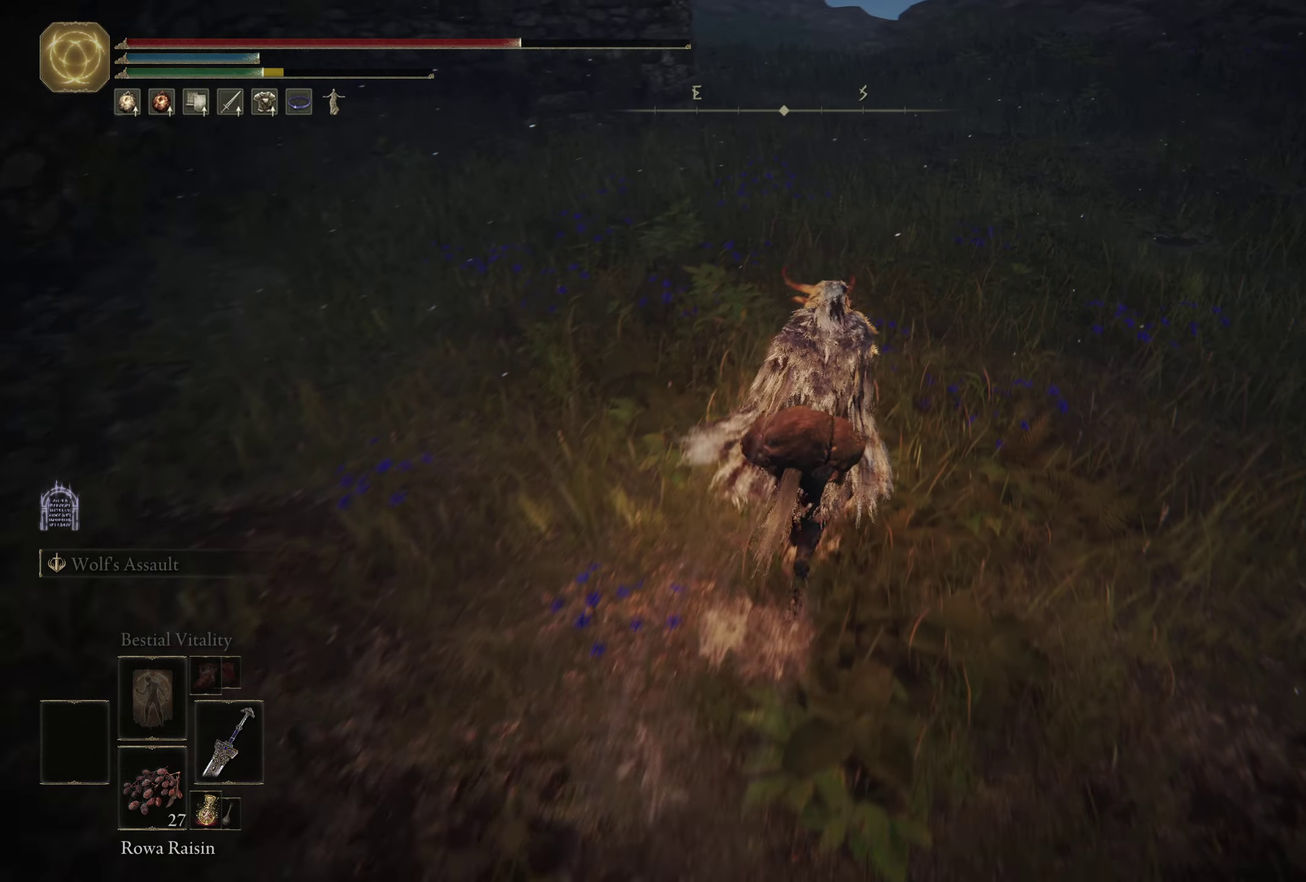
{"dt_ms": 400, "buttons": [], "left_stick": "up", "right_stick": "left", "events": [[317, "right_stick", "left"]]}
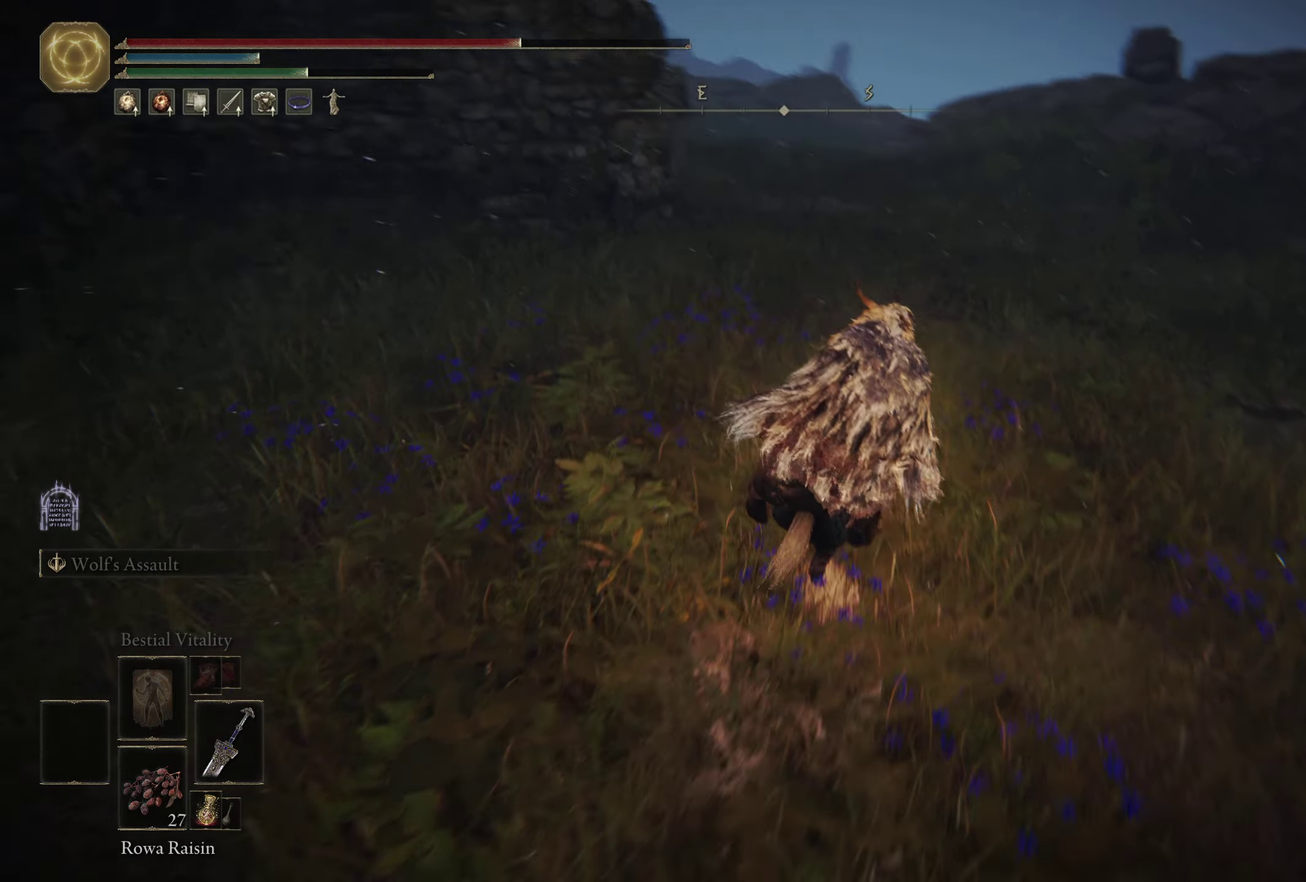
{"dt_ms": 500, "buttons": [], "left_stick": "up-right", "right_stick": "left", "events": [[83, "left_stick", "up-right"]]}
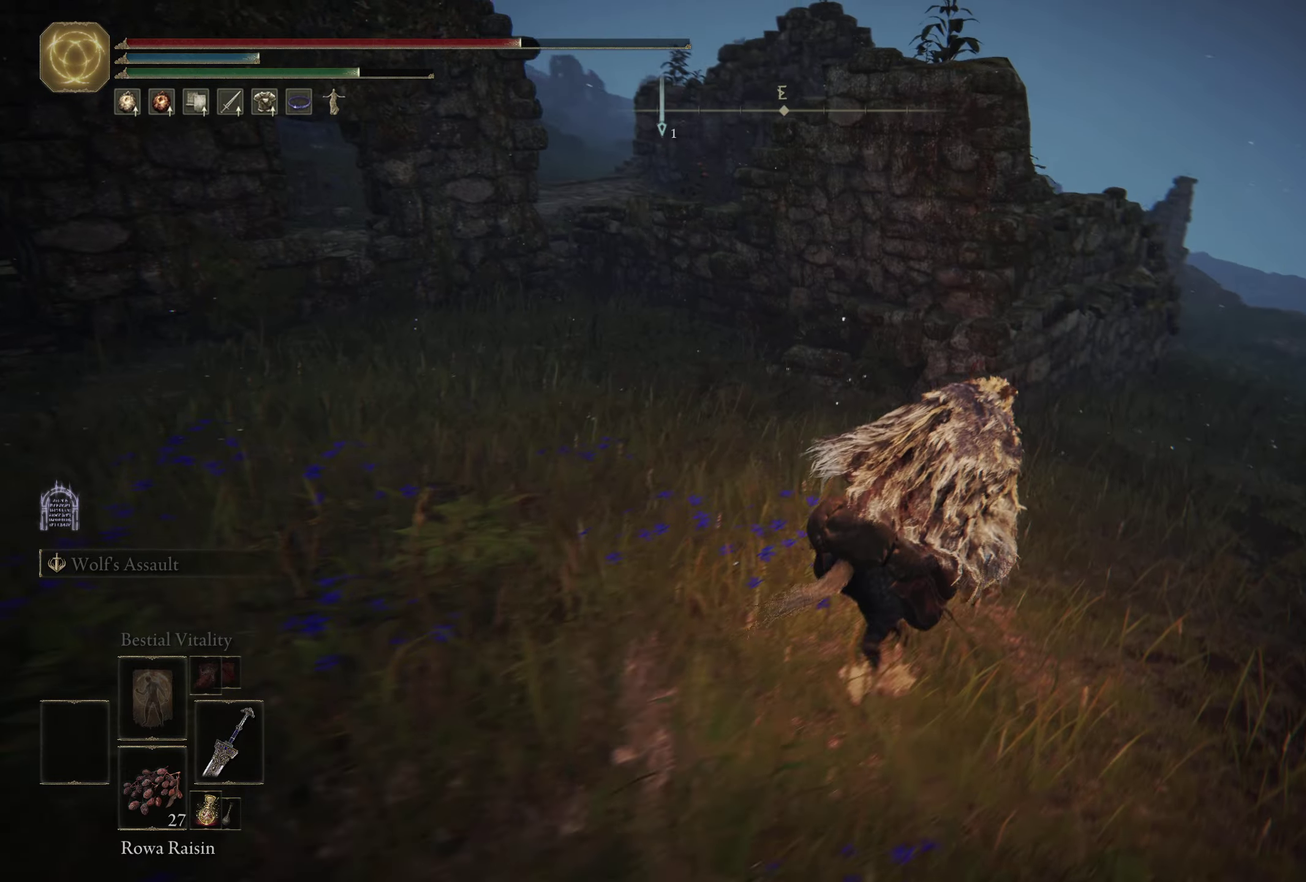
{"dt_ms": 500, "buttons": [], "left_stick": "up-right", "right_stick": "center", "events": [[400, "right_stick", "center"]]}
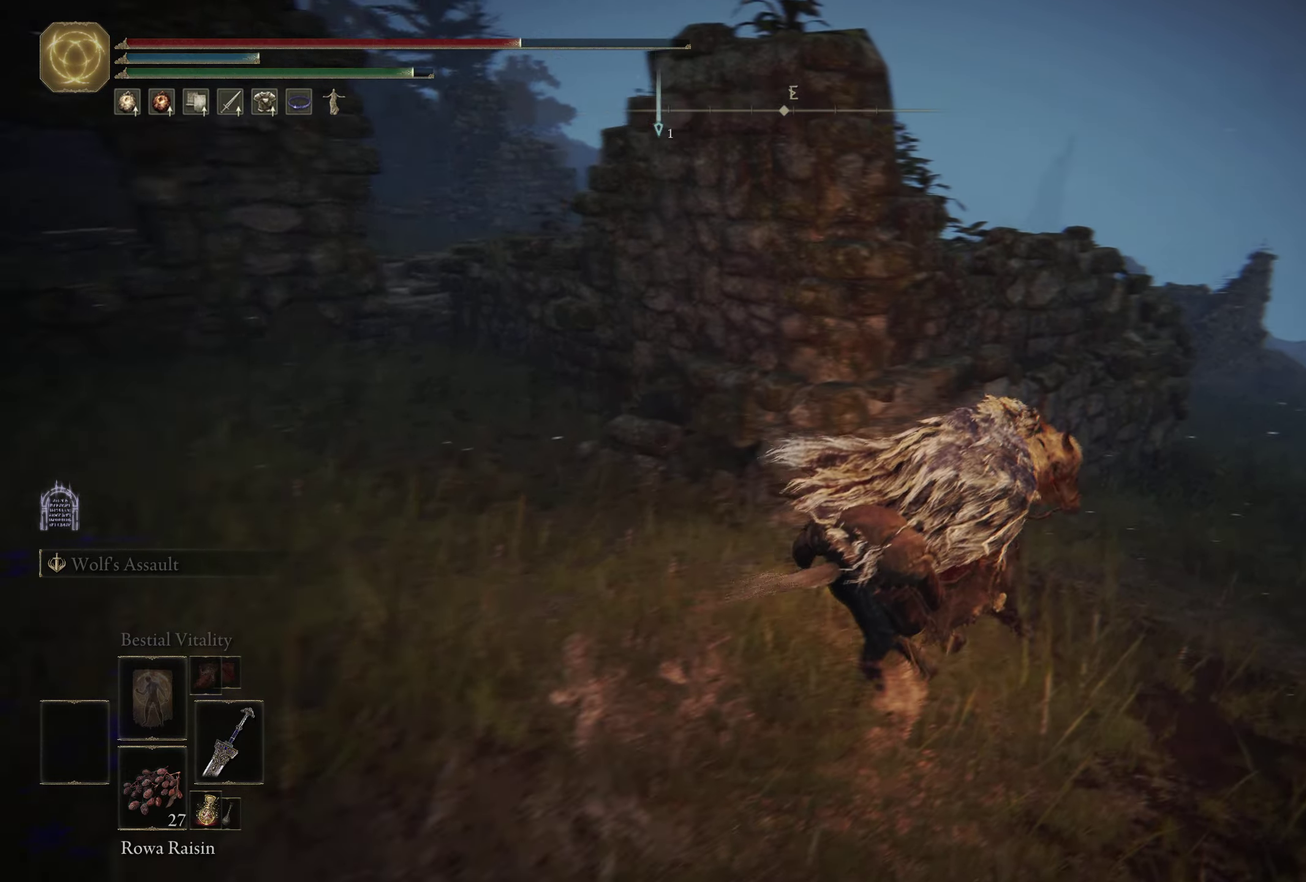
{"dt_ms": 500, "buttons": [], "left_stick": "up-right", "right_stick": "center", "events": [[117, "right_stick", "left"], [250, "right_stick", "center"]]}
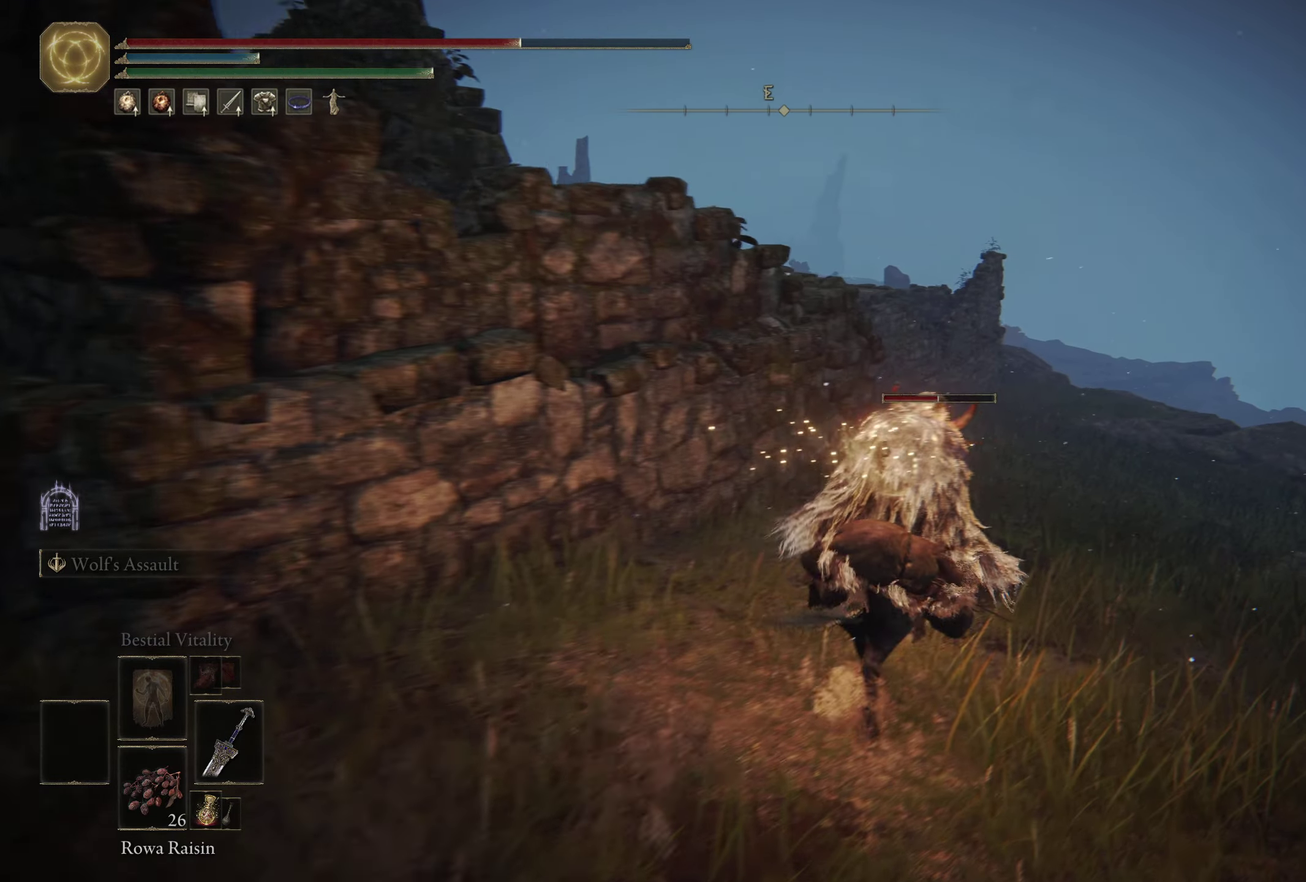
{"dt_ms": 700, "buttons": [], "left_stick": "up", "right_stick": "left", "events": [[117, "X", "down"], [117, "left_stick", "up"], [217, "X", "up"], [583, "right_stick", "left"]]}
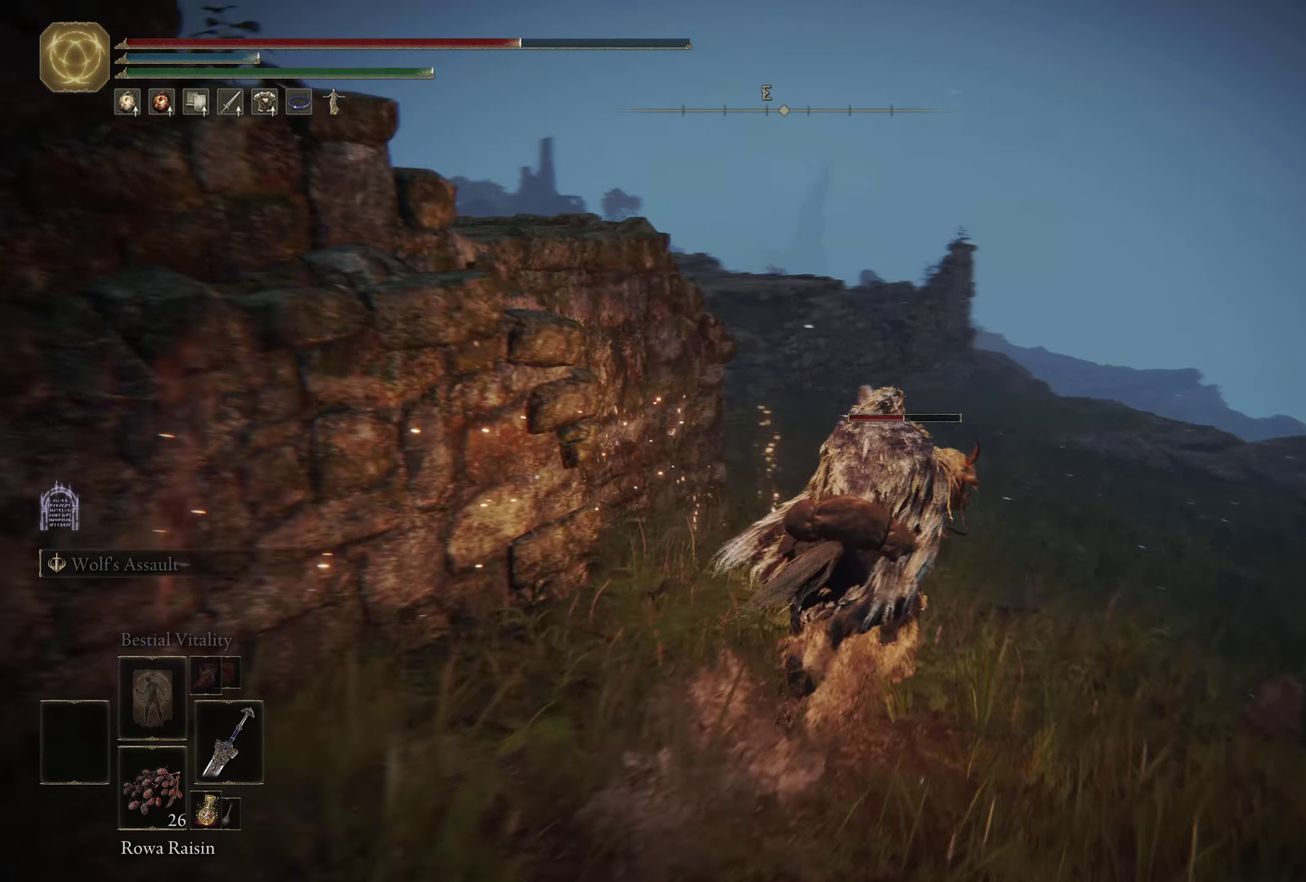
{"dt_ms": 300, "buttons": [], "left_stick": "up-right", "right_stick": "left", "events": [[33, "left_stick", "up-right"]]}
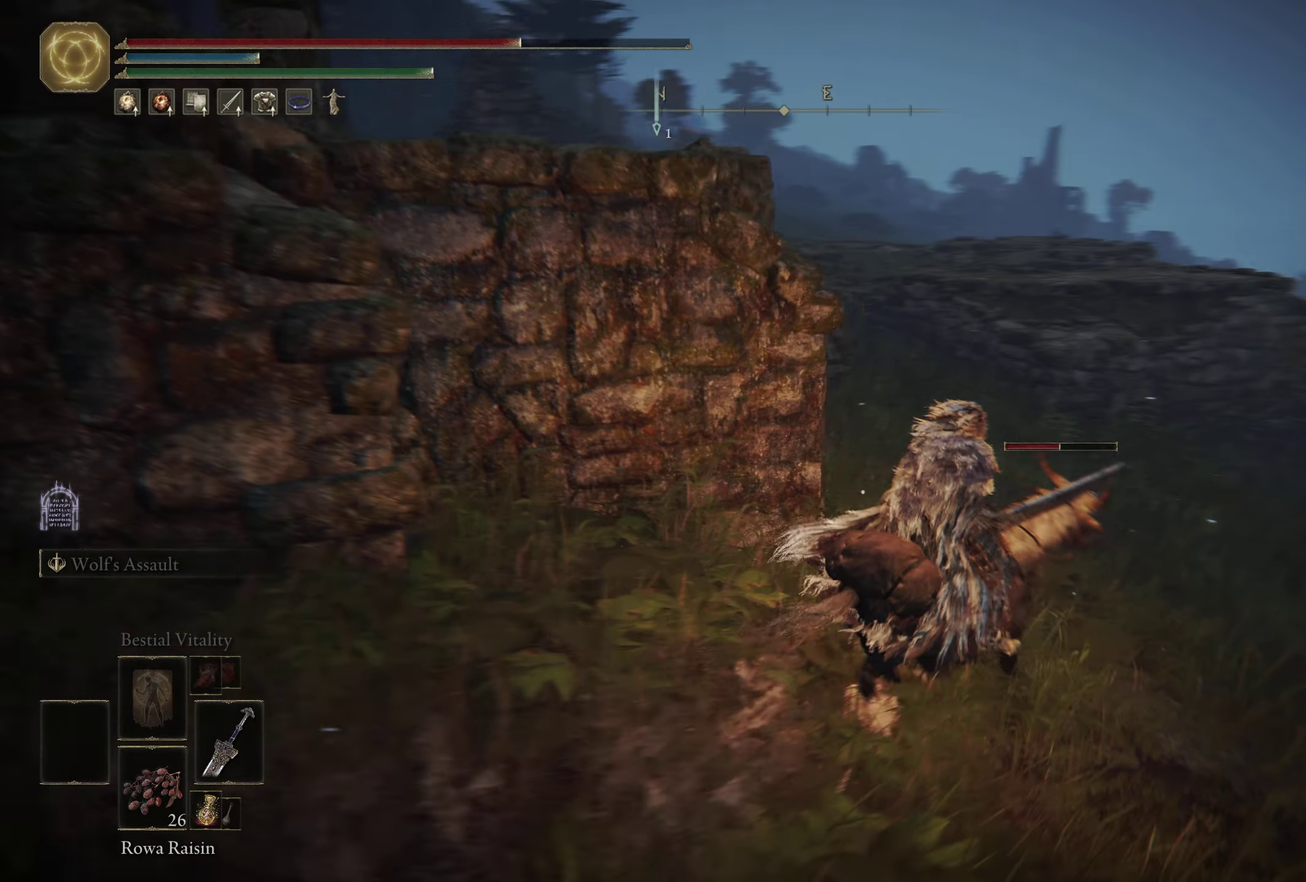
{"dt_ms": 600, "buttons": [], "left_stick": "up-right", "right_stick": "center", "events": [[50, "right_stick", "center"], [300, "X", "down"], [367, "X", "up"], [467, "X", "down"], [533, "X", "up"]]}
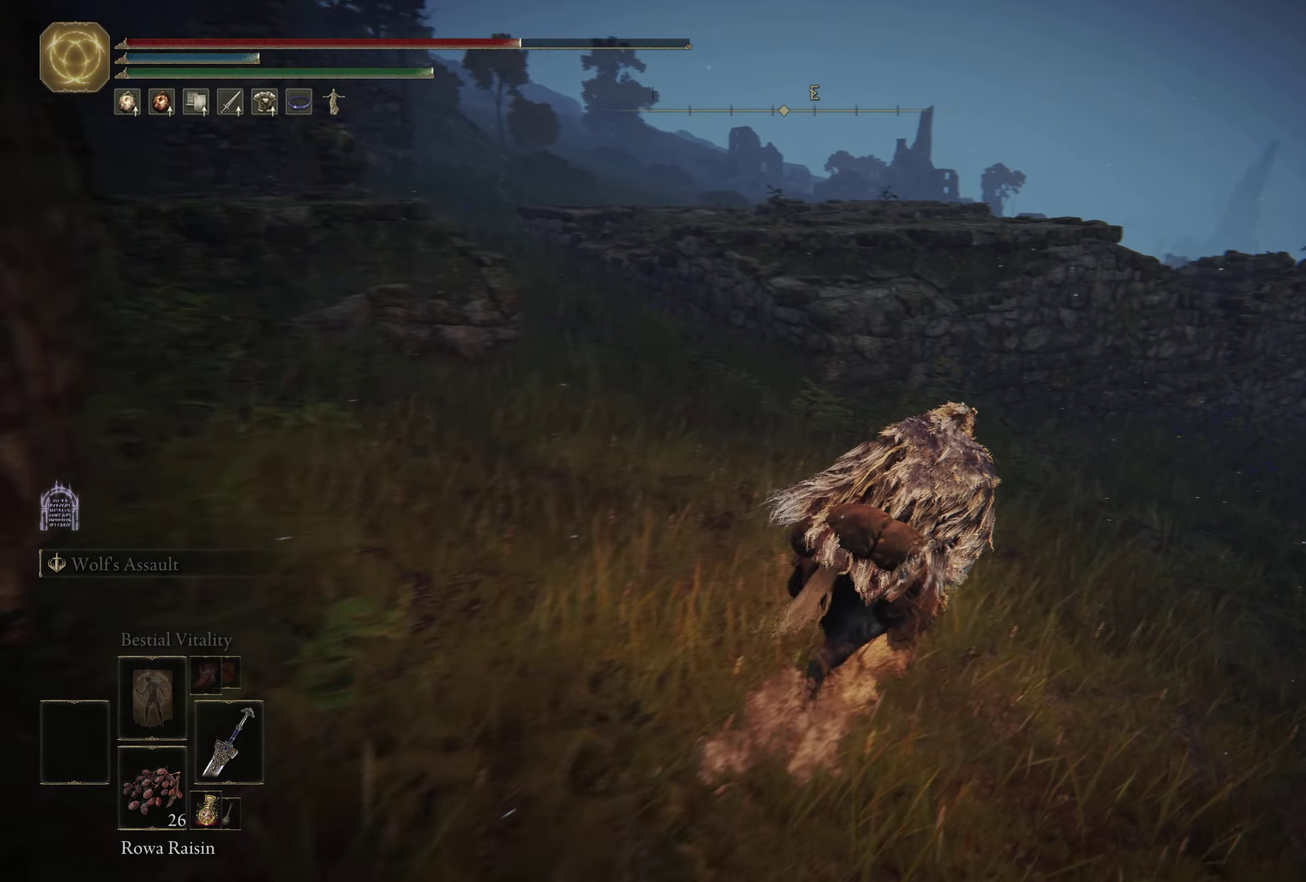
{"dt_ms": 600, "buttons": ["X"], "left_stick": "up-right", "right_stick": "center", "events": [[33, "X", "down"], [117, "X", "up"], [200, "X", "down"], [284, "X", "up"], [367, "X", "down"], [467, "X", "up"], [550, "X", "down"]]}
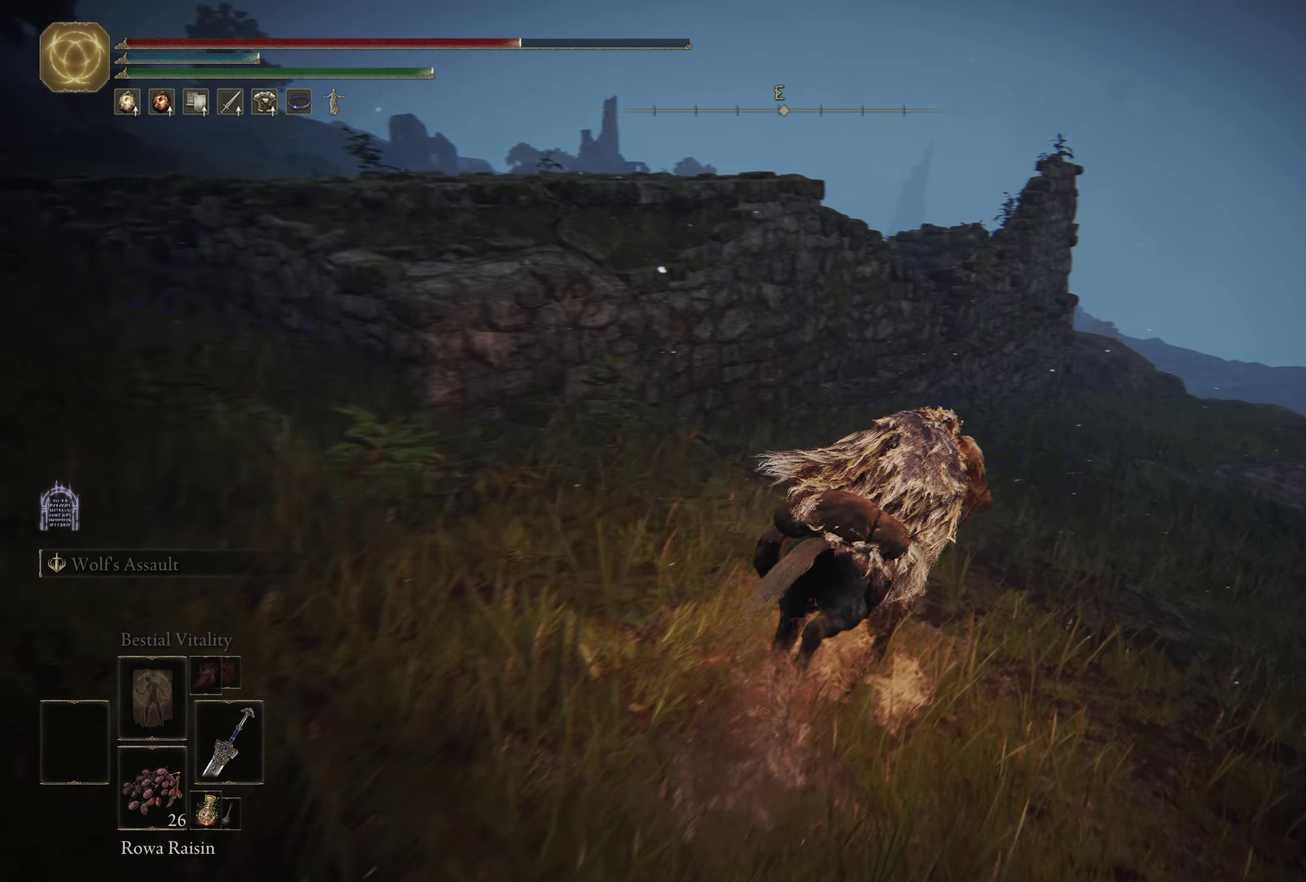
{"dt_ms": 300, "buttons": ["X"], "left_stick": "up-right", "right_stick": "center", "events": [[34, "X", "up"], [134, "X", "down"], [217, "X", "up"], [300, "X", "down"]]}
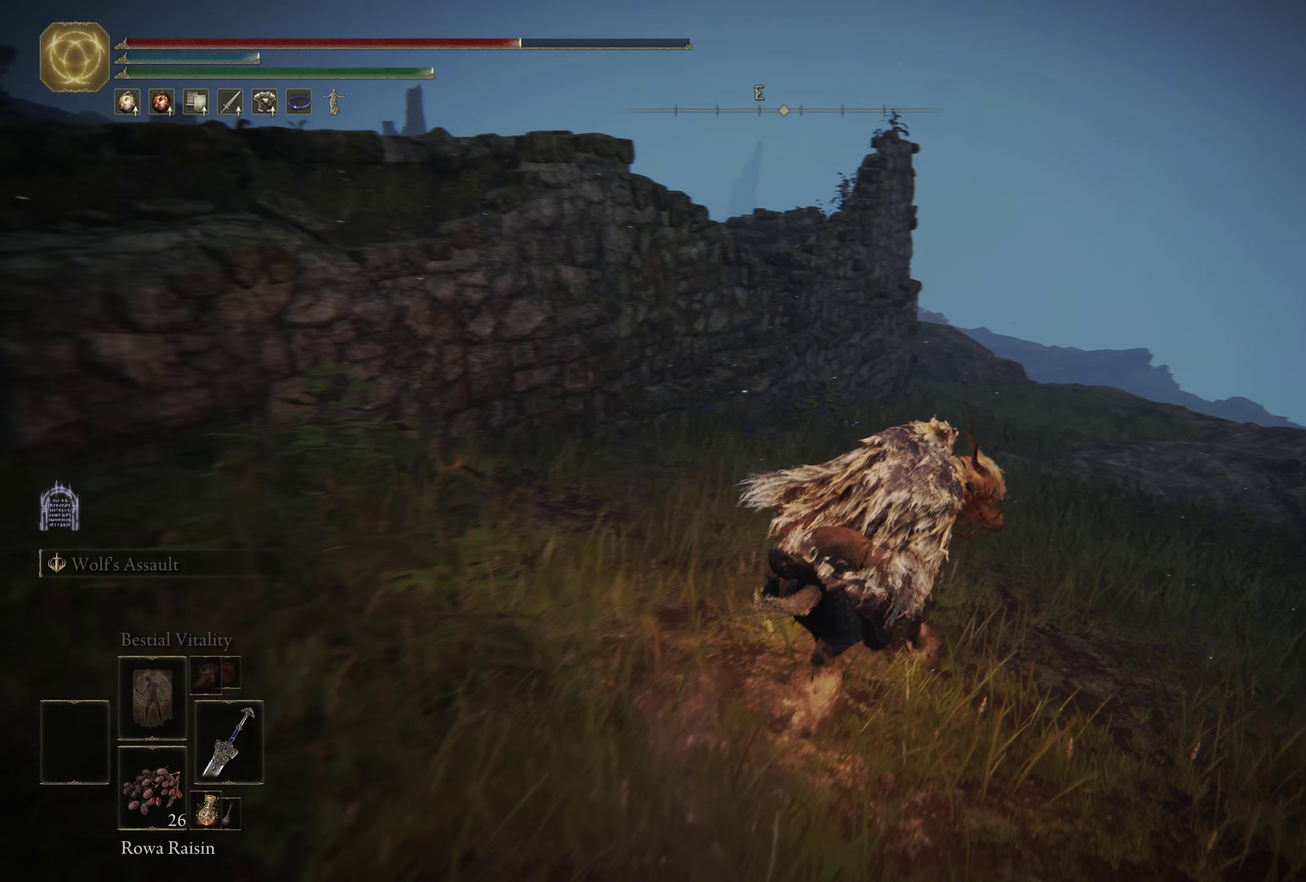
{"dt_ms": 300, "buttons": [], "left_stick": "up-right", "right_stick": "center", "events": [[84, "X", "up"], [184, "X", "down"], [267, "X", "up"]]}
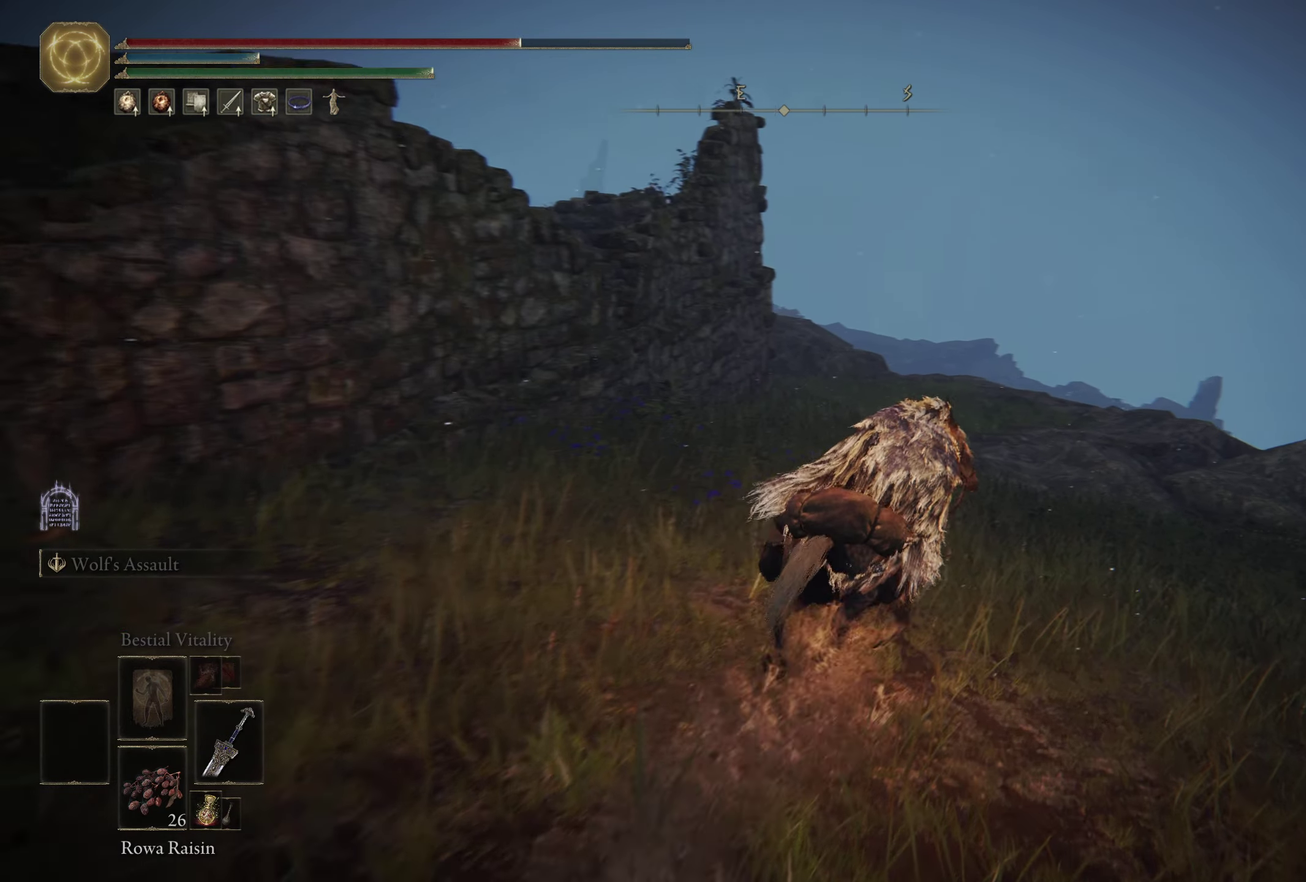
{"dt_ms": 700, "buttons": [], "left_stick": "up", "right_stick": "center", "events": [[67, "X", "down"], [150, "X", "up"], [300, "X", "down"], [400, "X", "up"], [684, "left_stick", "up"]]}
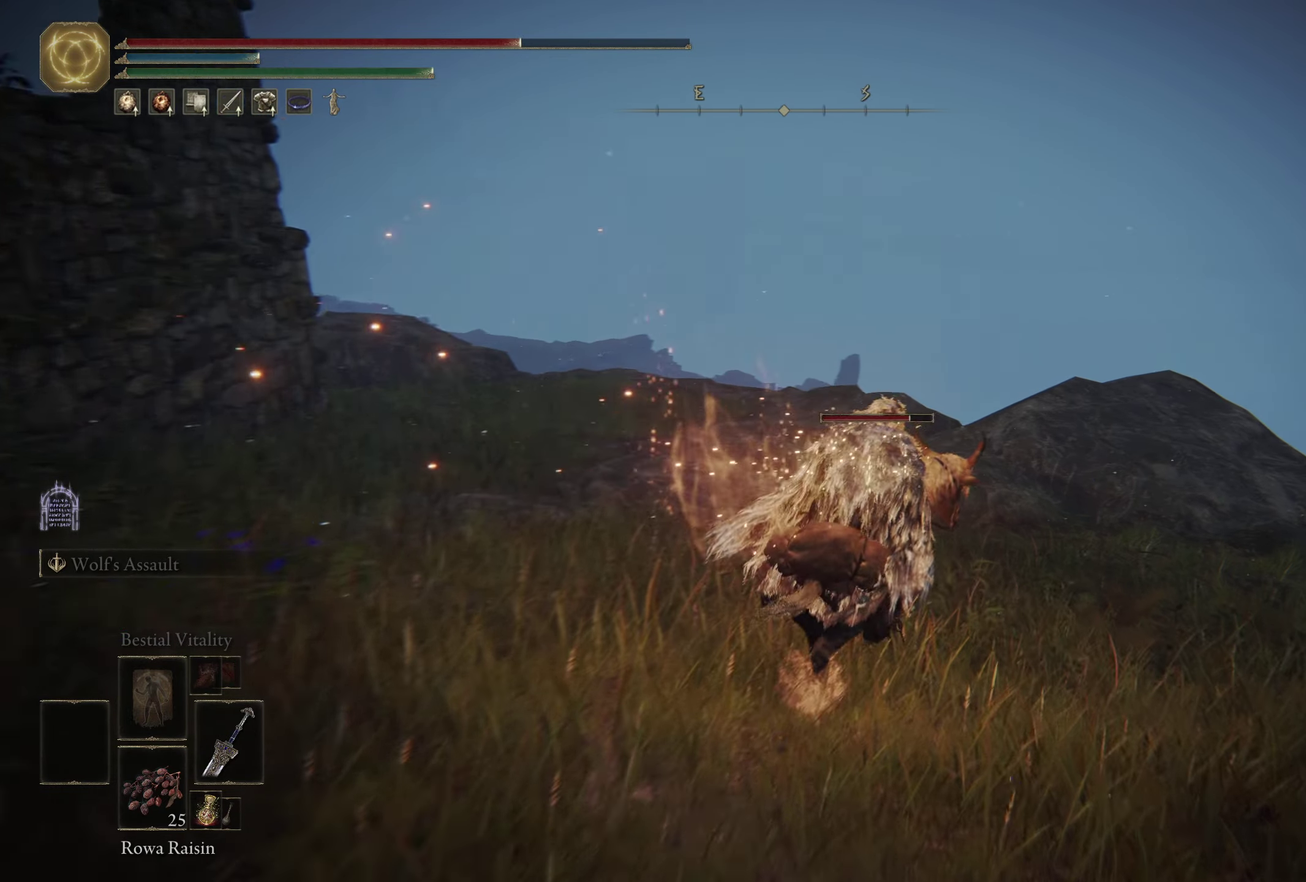
{"dt_ms": 500, "buttons": [], "left_stick": "up", "right_stick": "center", "events": [[167, "right_stick", "left"], [267, "right_stick", "down-left"], [400, "right_stick", "left"], [500, "right_stick", "center"]]}
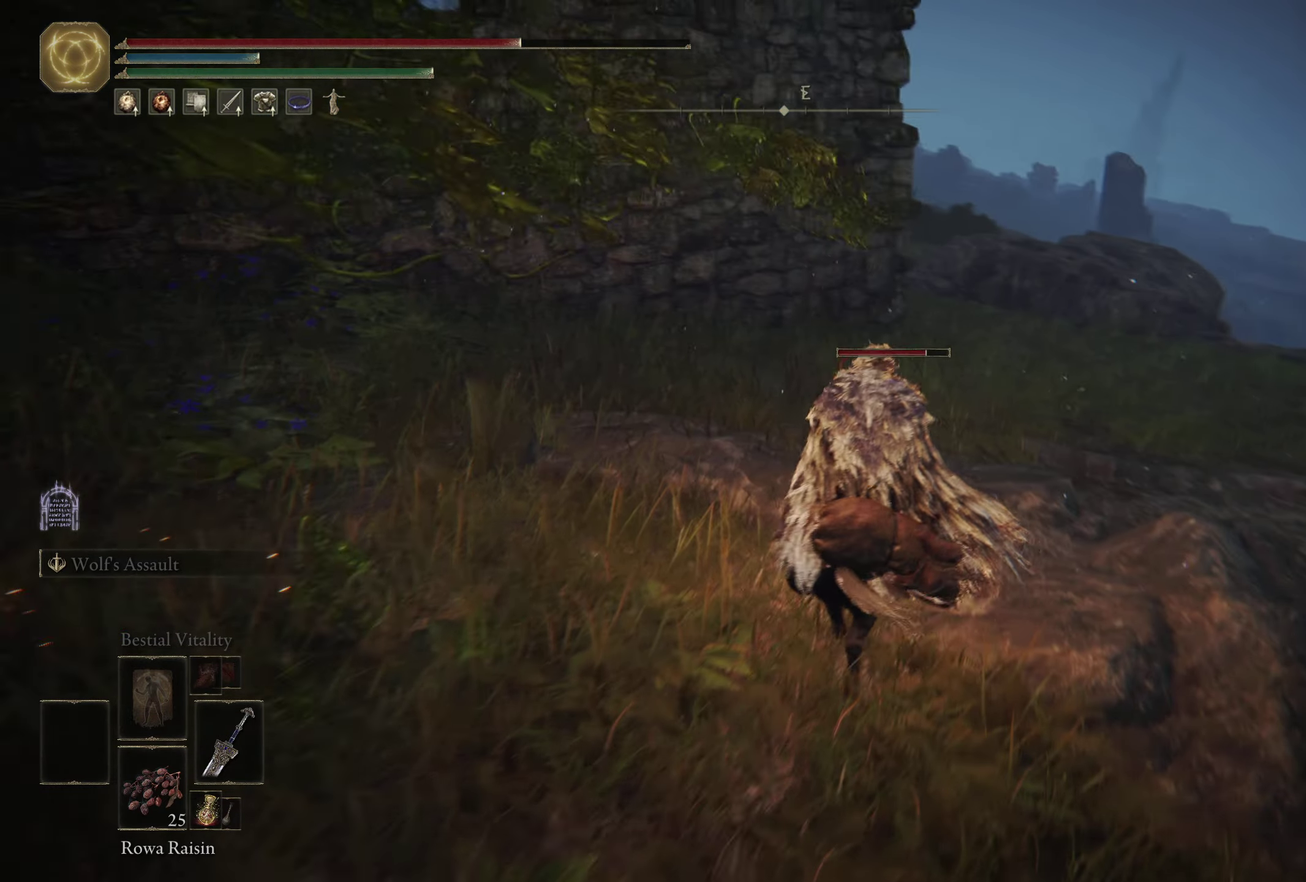
{"dt_ms": 500, "buttons": [], "left_stick": "up-right", "right_stick": "down-left", "events": [[67, "left_stick", "up-right"], [467, "right_stick", "down-left"]]}
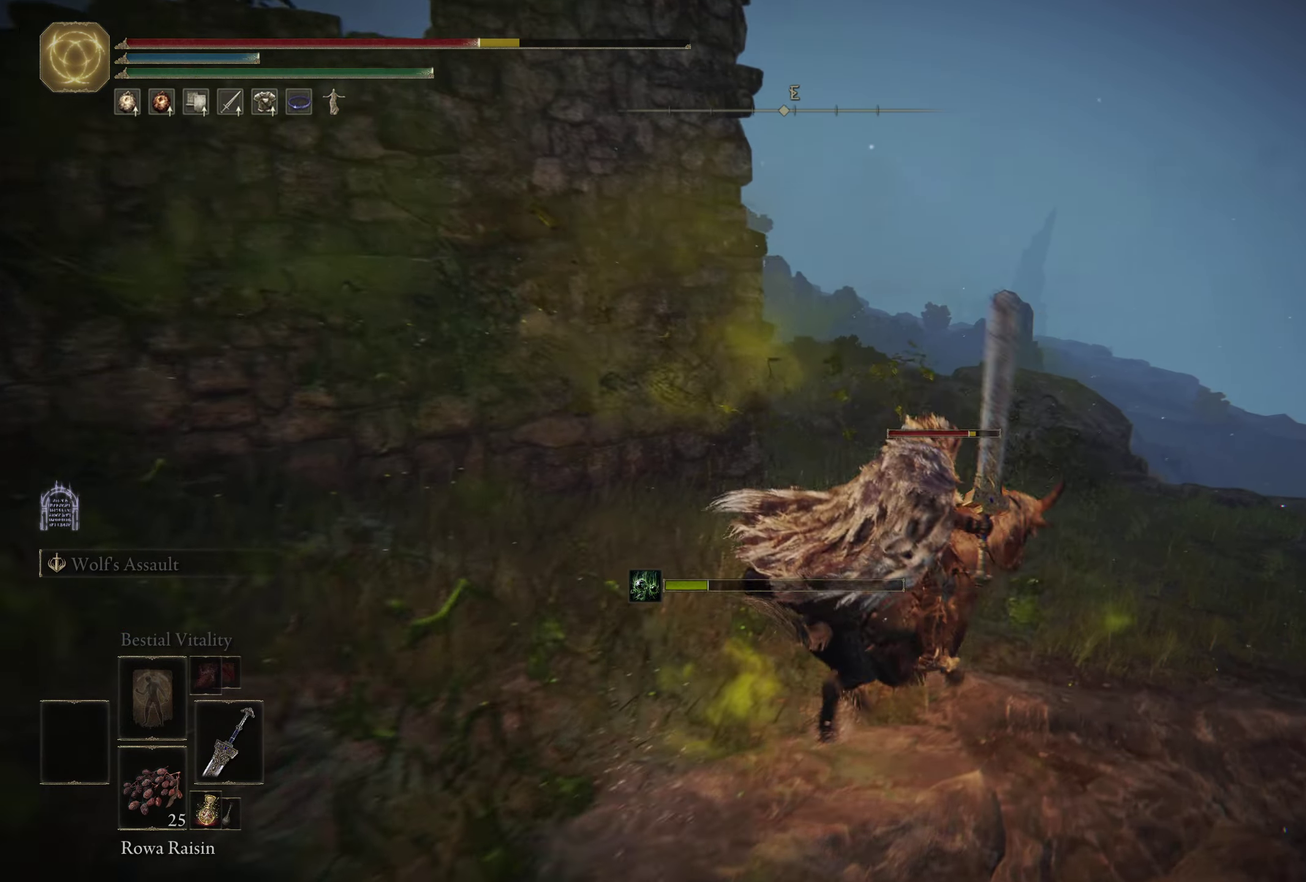
{"dt_ms": 700, "buttons": [], "left_stick": "up-right", "right_stick": "down-left", "events": [[100, "left_stick", "right"], [100, "right_stick", "center"], [300, "right_stick", "down-left"], [417, "left_stick", "up-right"]]}
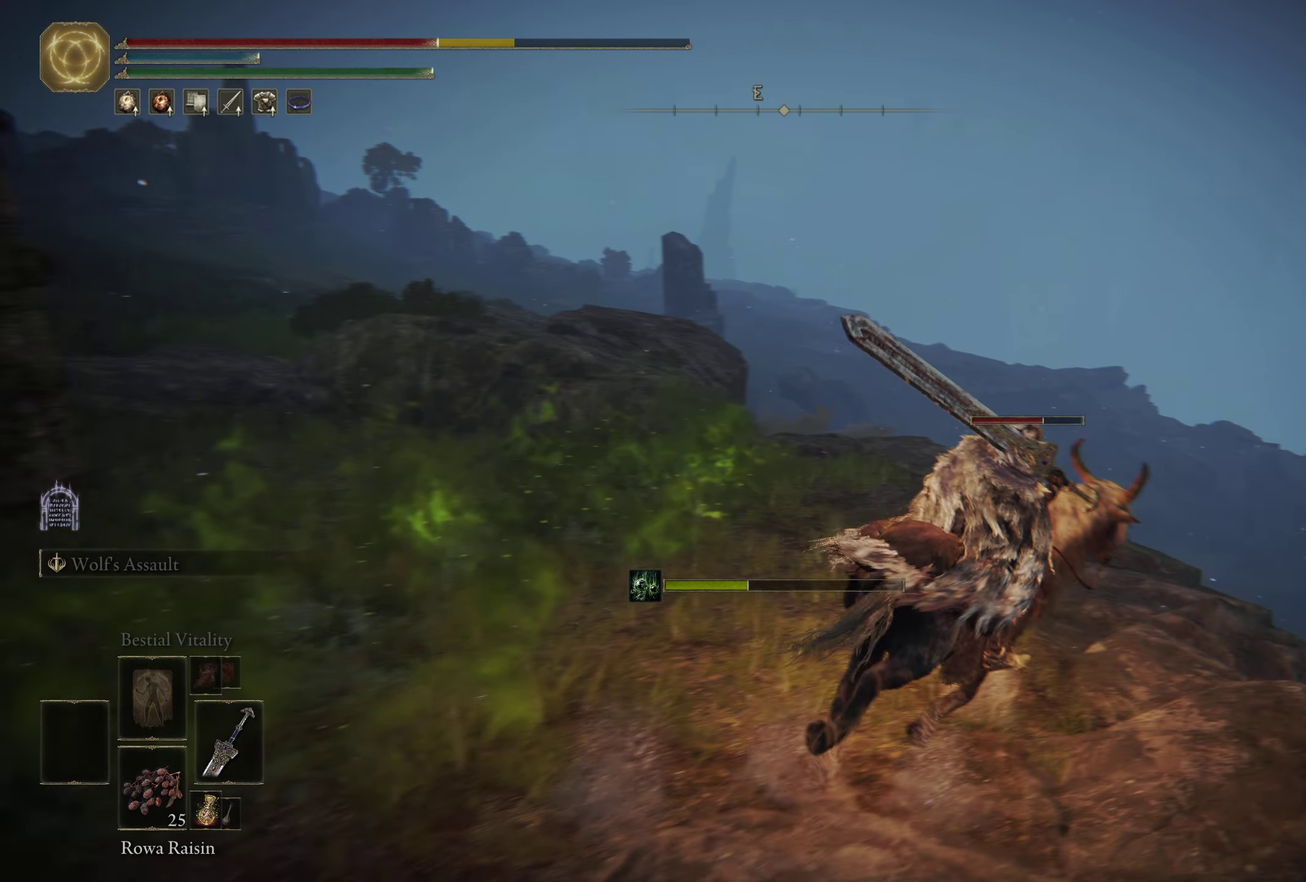
{"dt_ms": 300, "buttons": [], "left_stick": "up-left", "right_stick": "center", "events": [[50, "left_stick", "up"], [117, "left_stick", "up-left"], [300, "right_stick", "center"]]}
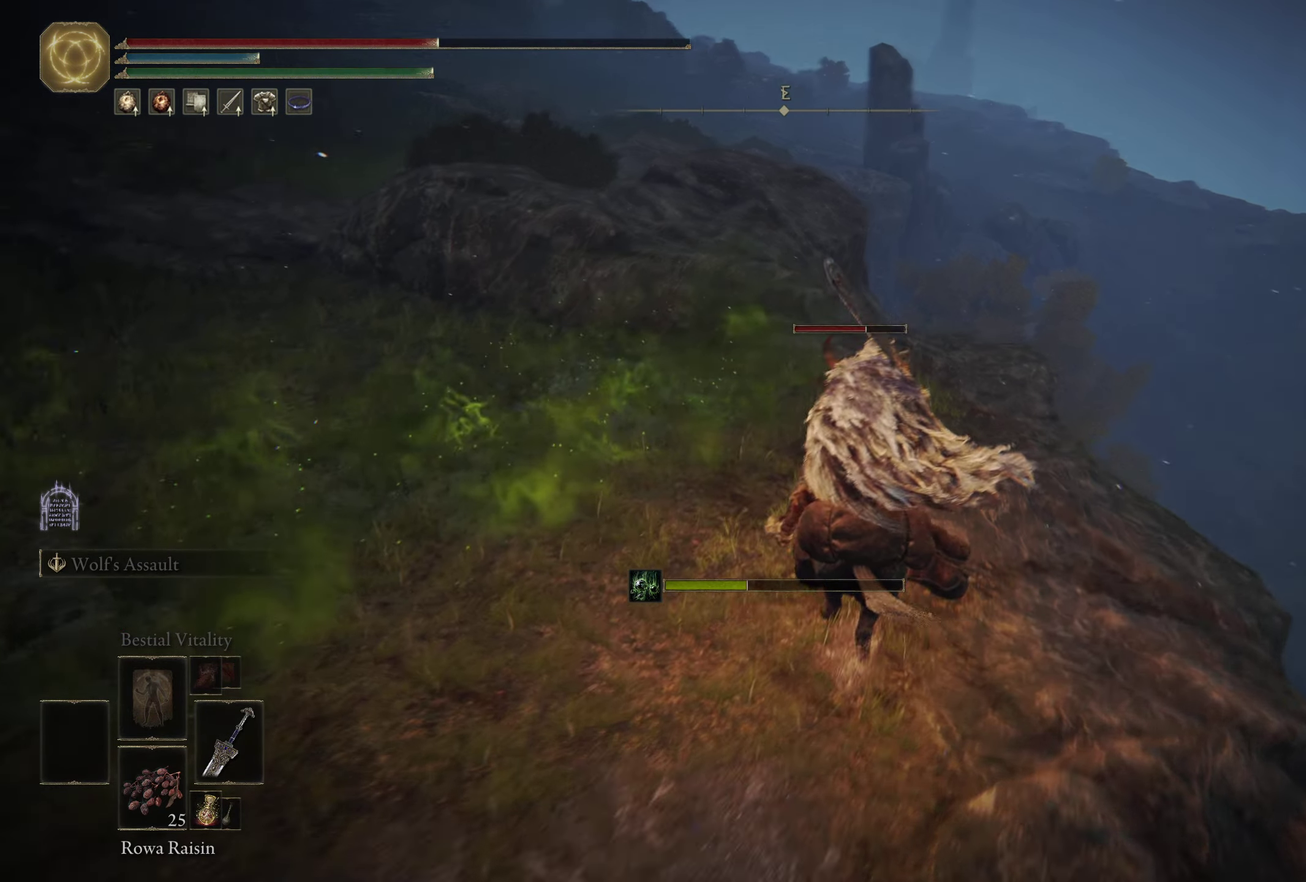
{"dt_ms": 400, "buttons": ["A"], "left_stick": "up", "right_stick": "center", "events": [[100, "left_stick", "up"], [317, "A", "down"]]}